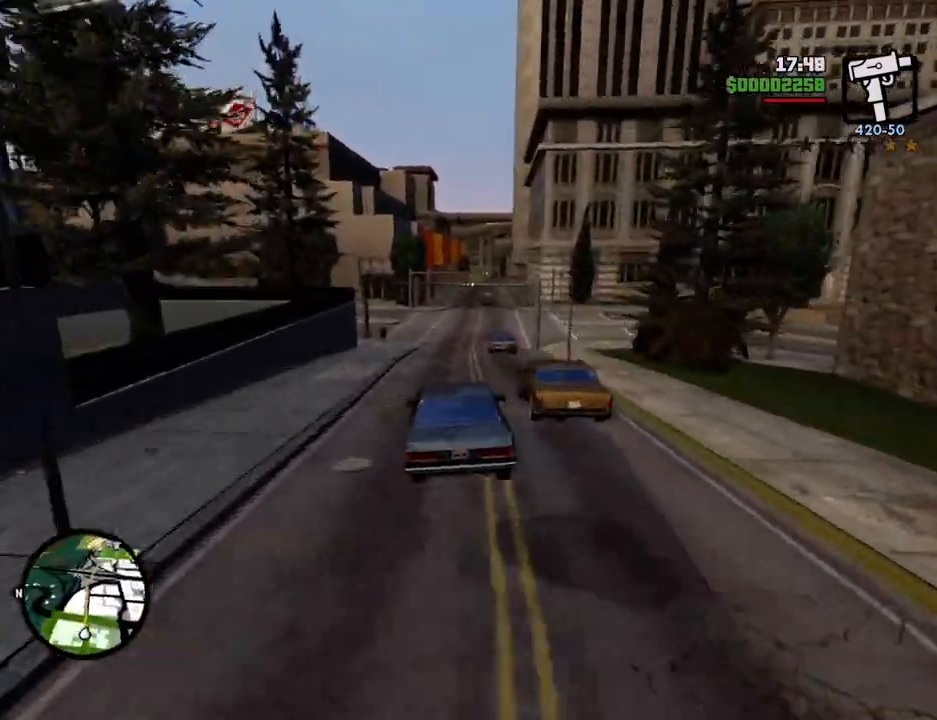
Gameplay with keyboard and mouse; each line is a JSON object with the keys and mouse buttons held at the frame after it. "events" lists presses ("down") and releases ("up") of "1", "2", "3", "4", "5", "6", "a", "alt", "c", "ctrl", "d", "down", "e", "escape", "f", "f1", "f2", "f3", "g", "h", "left", "num2", "q", "r", "right", "s", "shift", "space", "t", "tab", "up", "v", "w", "x", "z", "mouse_left", "mouse_middle", "mouse_right", "mouse_wheel_up" and "mouse_wheel_down" between this image and that frame as [ms after this image, input, new state], when the widget could be followed in between. "mouse_left", "mouse_middle", "mouse_right", "mouse_wheel_up", "mouse_wheel_down" = the "left", "middle", "right", "wheel_up", "wheel_down" buttons of the "mouse" list. No other keys are recorded. Mouse movement is not recorded.
{"keys": ["w"], "mouse": [], "events": [[117, "a", "down"], [217, "a", "up"], [350, "d", "down"], [451, "d", "up"]]}
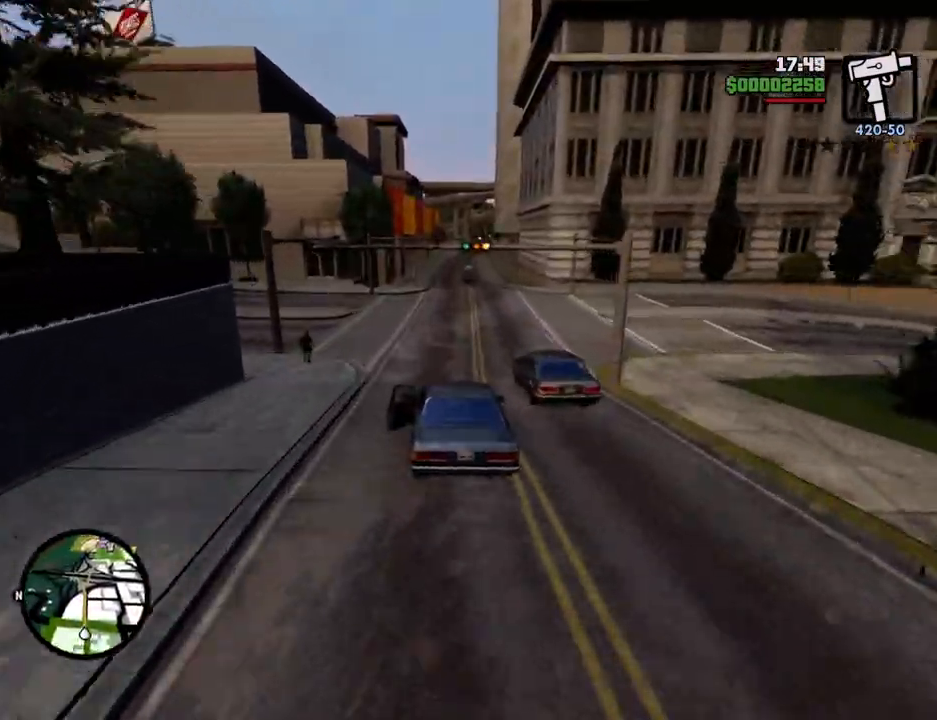
{"keys": ["w"], "mouse": [], "events": []}
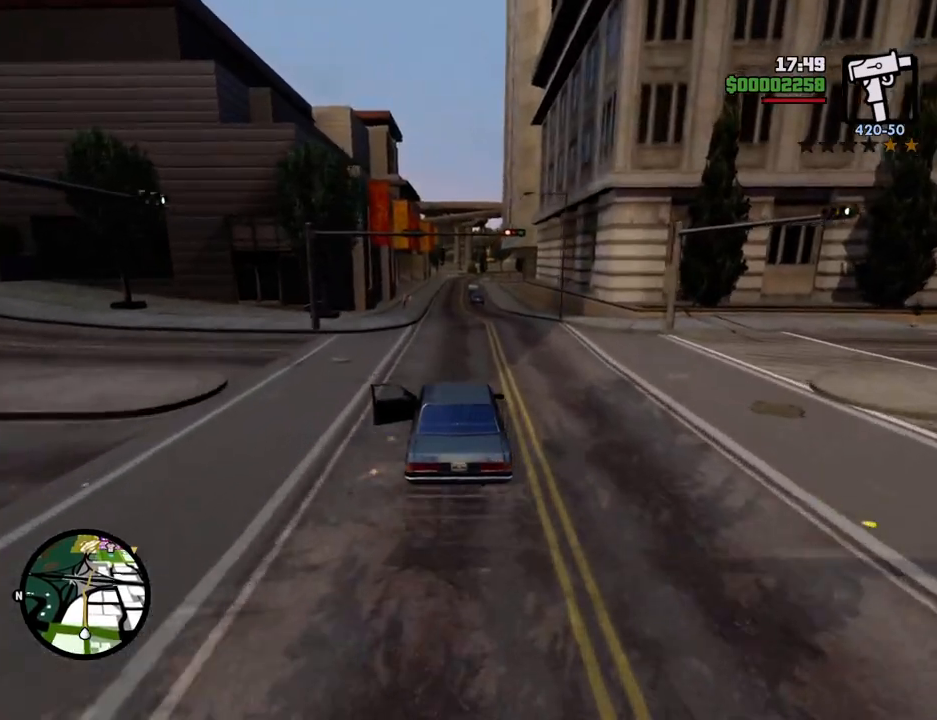
{"keys": ["w"], "mouse": [], "events": []}
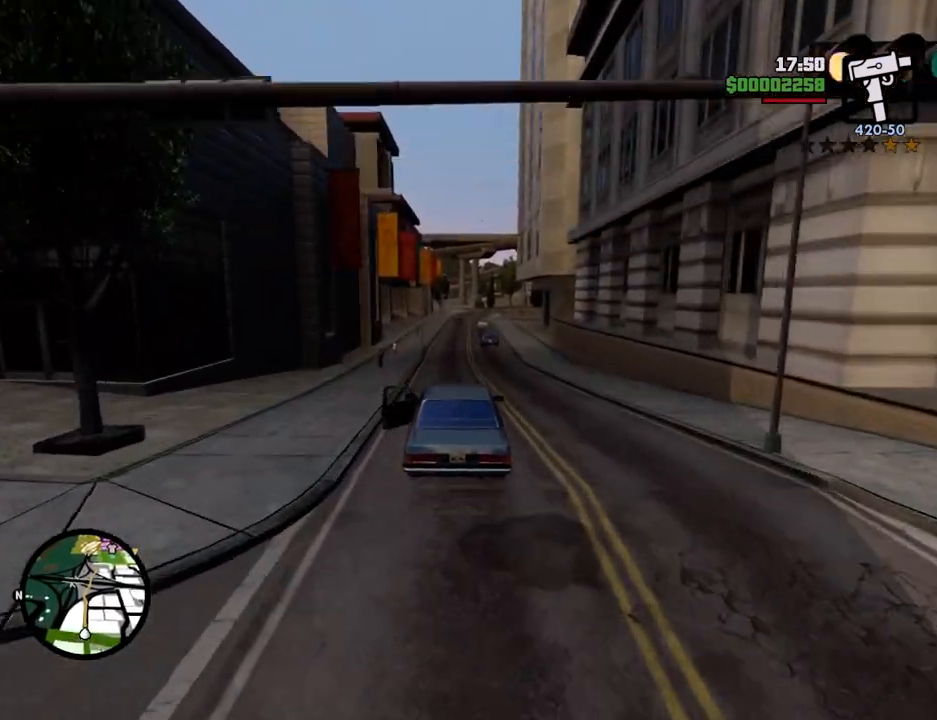
{"keys": ["w"], "mouse": [], "events": []}
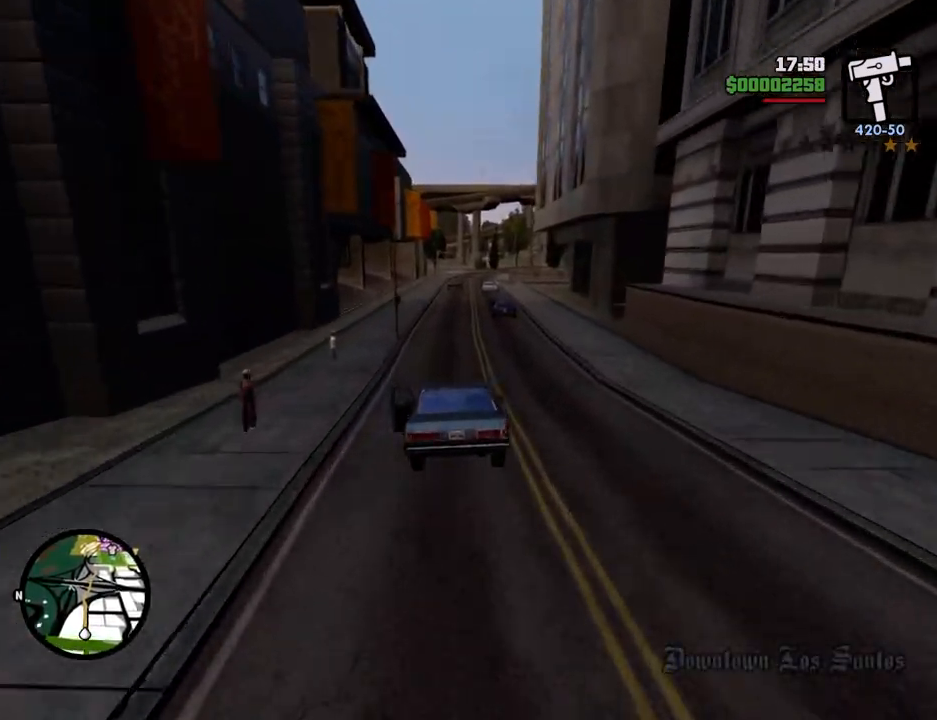
{"keys": ["a", "w"], "mouse": [], "events": [[84, "d", "down"], [134, "d", "up"], [501, "a", "down"]]}
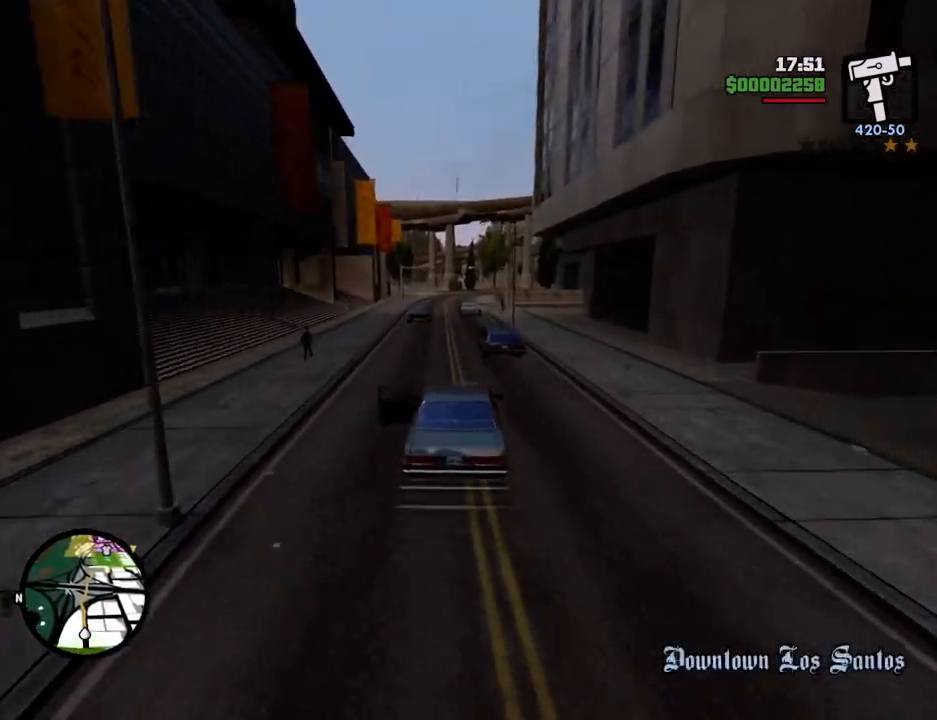
{"keys": ["w"], "mouse": [], "events": [[101, "a", "up"]]}
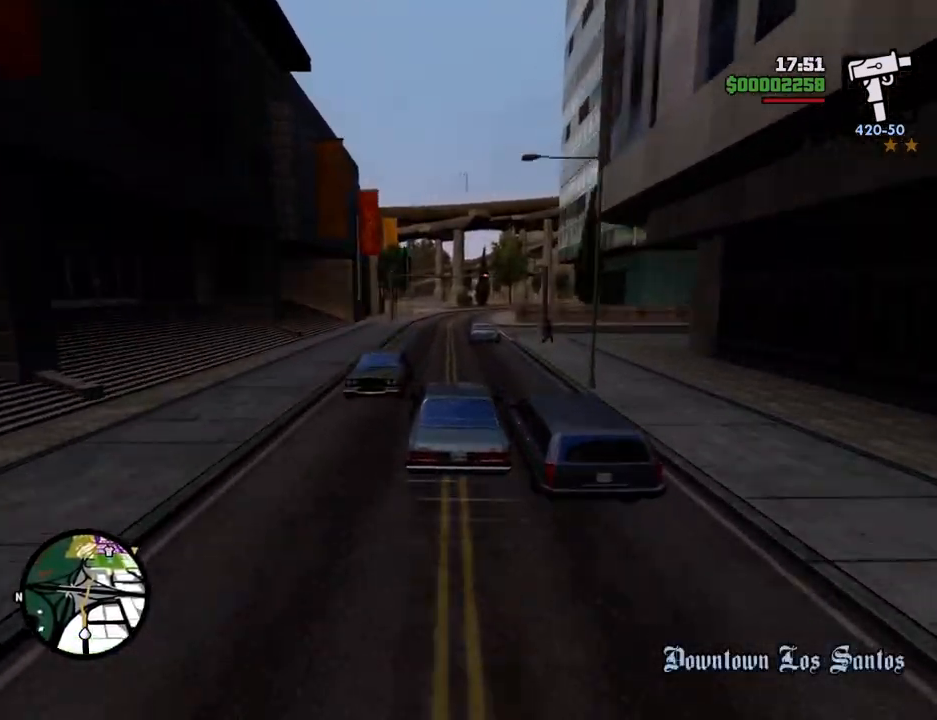
{"keys": ["w"], "mouse": [], "events": [[83, "a", "down"], [184, "a", "up"], [351, "d", "down"], [401, "d", "up"]]}
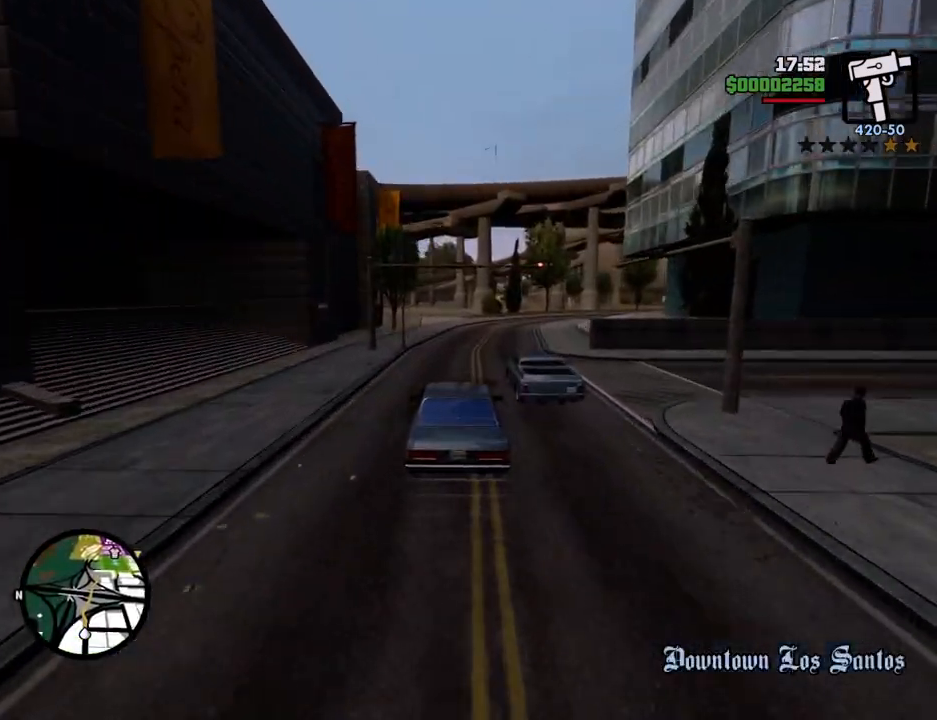
{"keys": ["w"], "mouse": [], "events": [[317, "a", "down"], [468, "a", "up"]]}
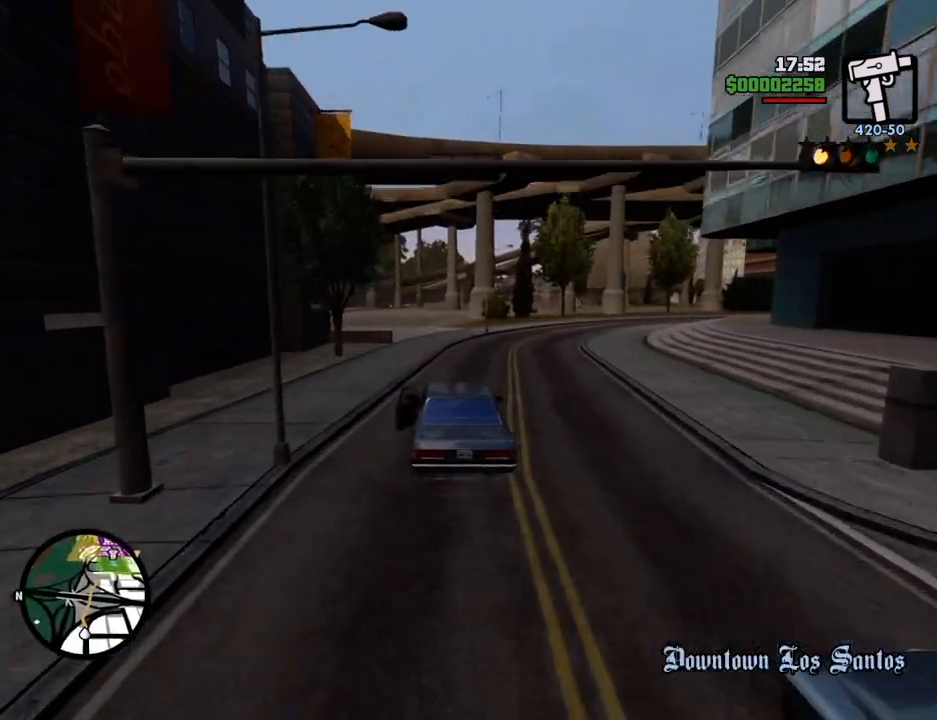
{"keys": ["w"], "mouse": [], "events": []}
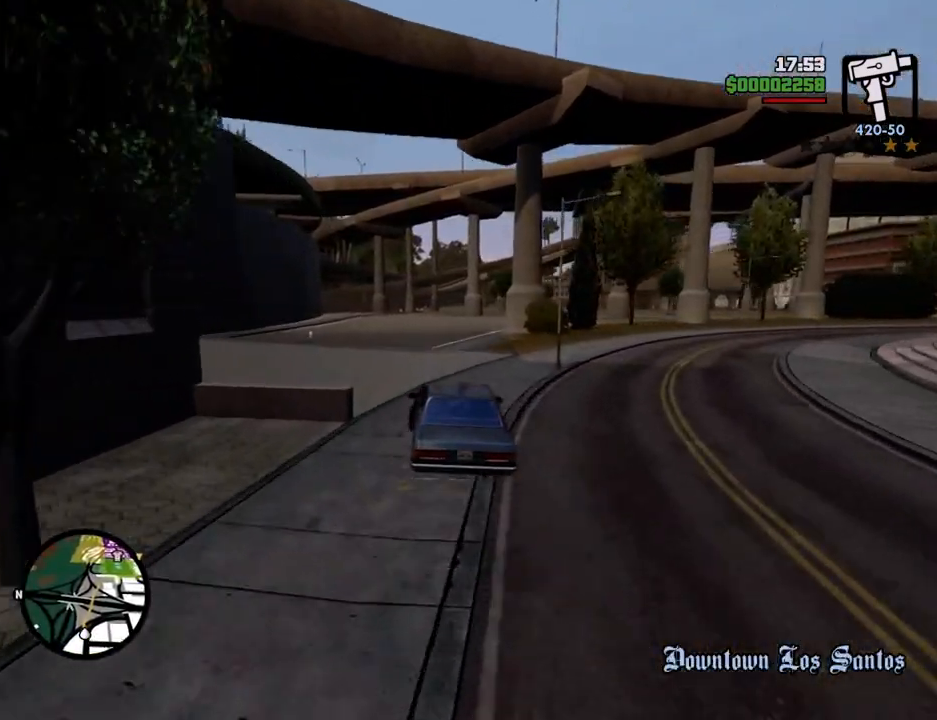
{"keys": ["d", "w"], "mouse": [], "events": [[67, "d", "down"], [167, "d", "up"], [301, "d", "down"]]}
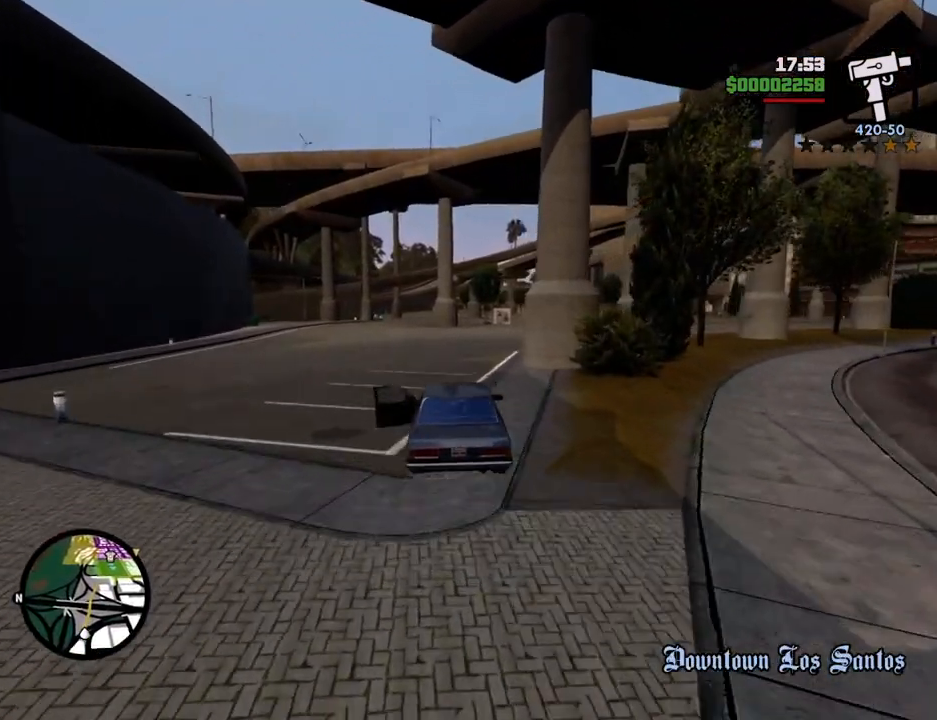
{"keys": ["d", "w"], "mouse": [], "events": [[183, "d", "up"], [317, "d", "down"]]}
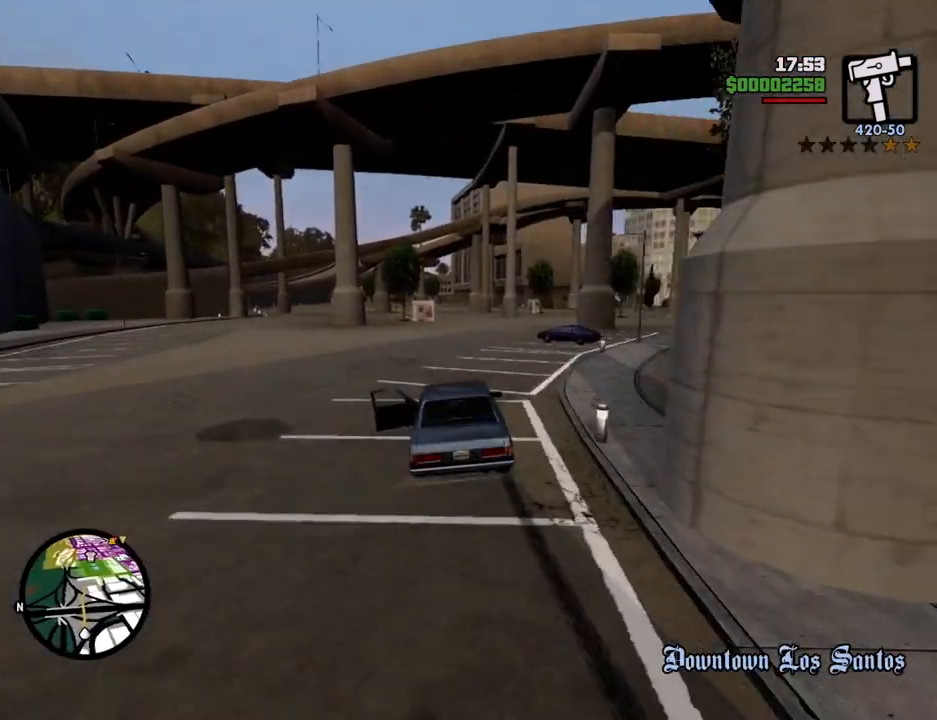
{"keys": ["w"], "mouse": [], "events": [[434, "d", "up"]]}
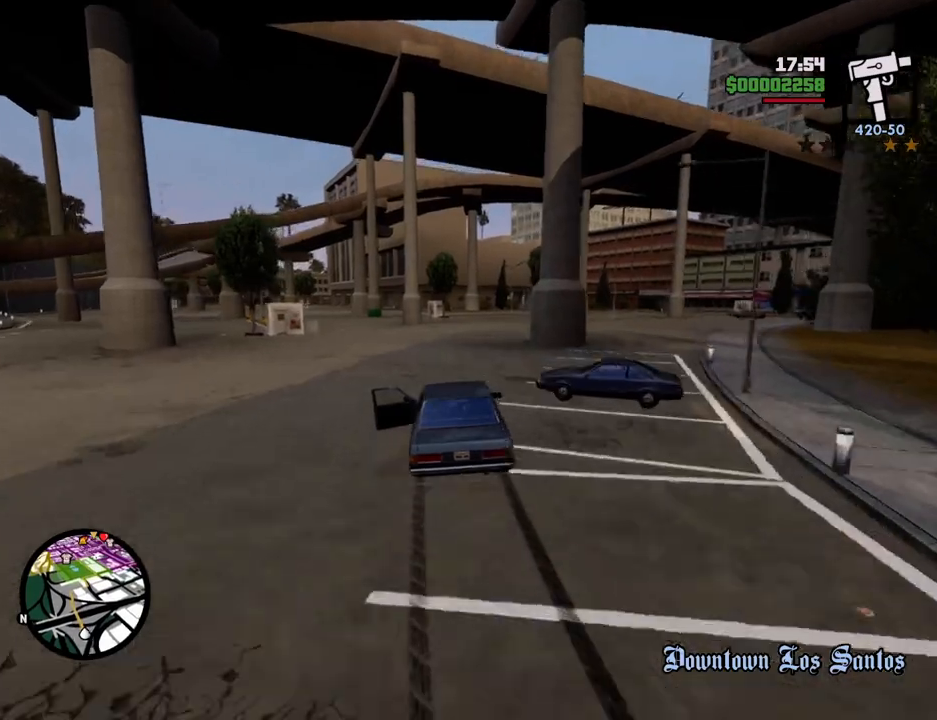
{"keys": ["w"], "mouse": [], "events": [[217, "d", "down"], [301, "d", "up"]]}
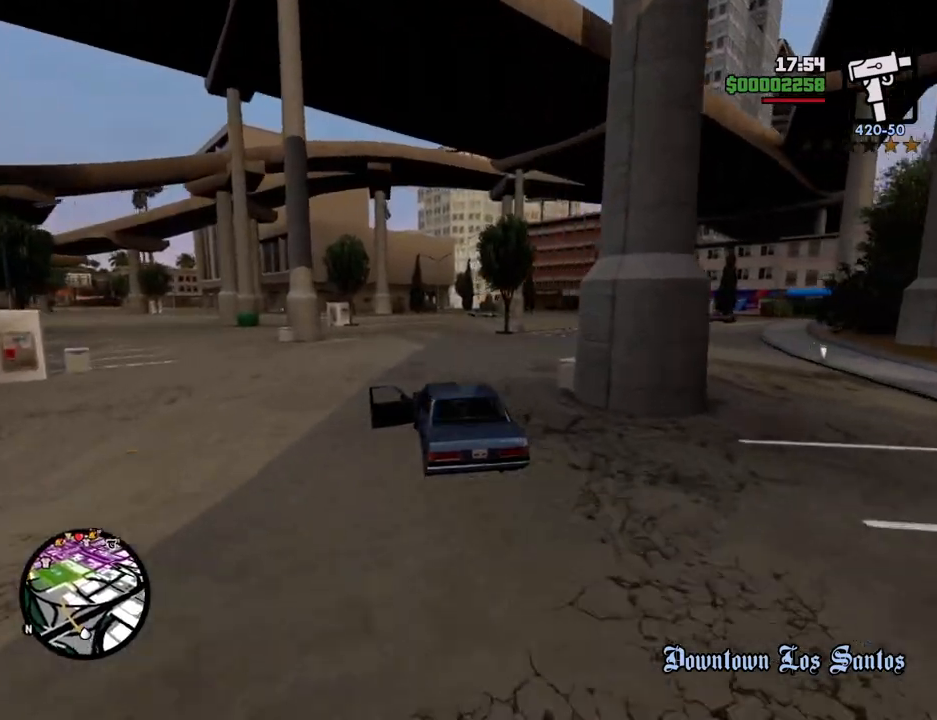
{"keys": ["w"], "mouse": [], "events": []}
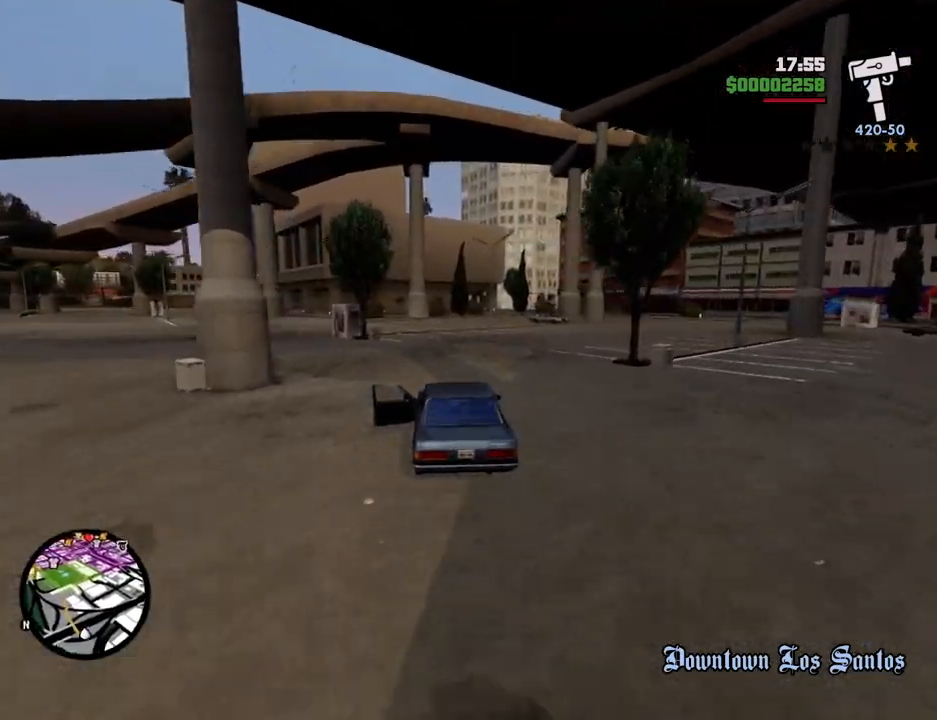
{"keys": ["w"], "mouse": [], "events": []}
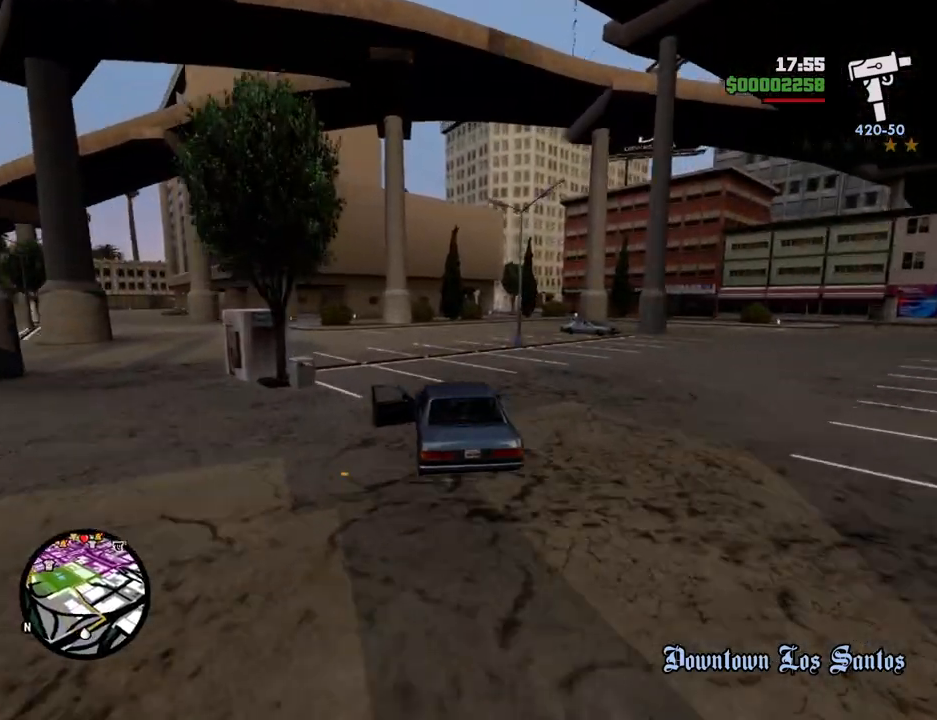
{"keys": ["w"], "mouse": [], "events": [[17, "d", "down"], [218, "d", "up"], [401, "d", "down"], [502, "d", "up"]]}
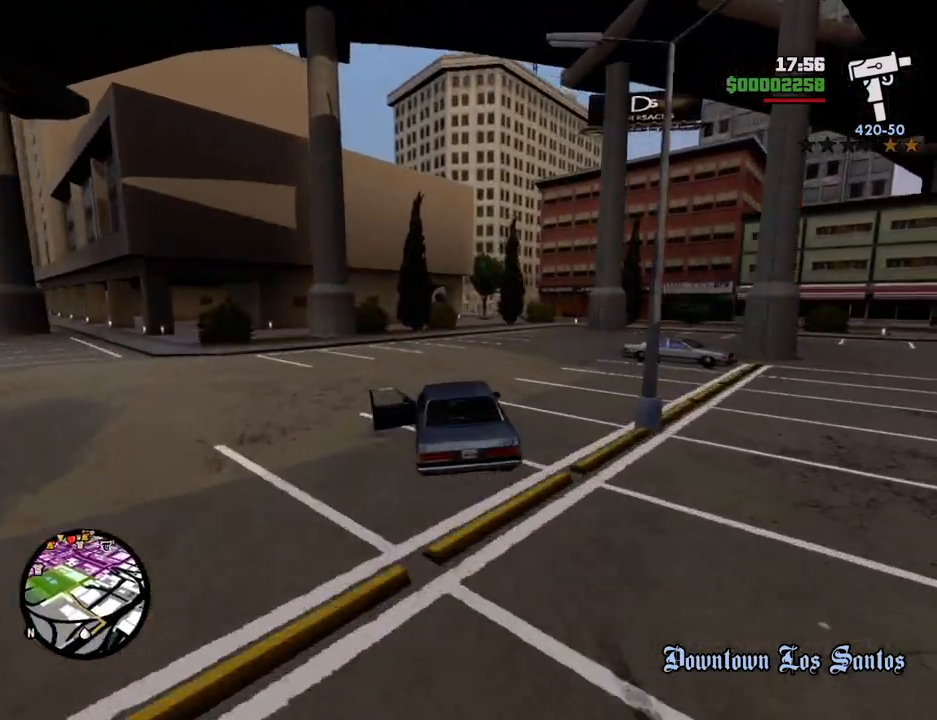
{"keys": ["w"], "mouse": [], "events": [[133, "d", "down"], [233, "d", "up"], [367, "d", "down"], [467, "d", "up"]]}
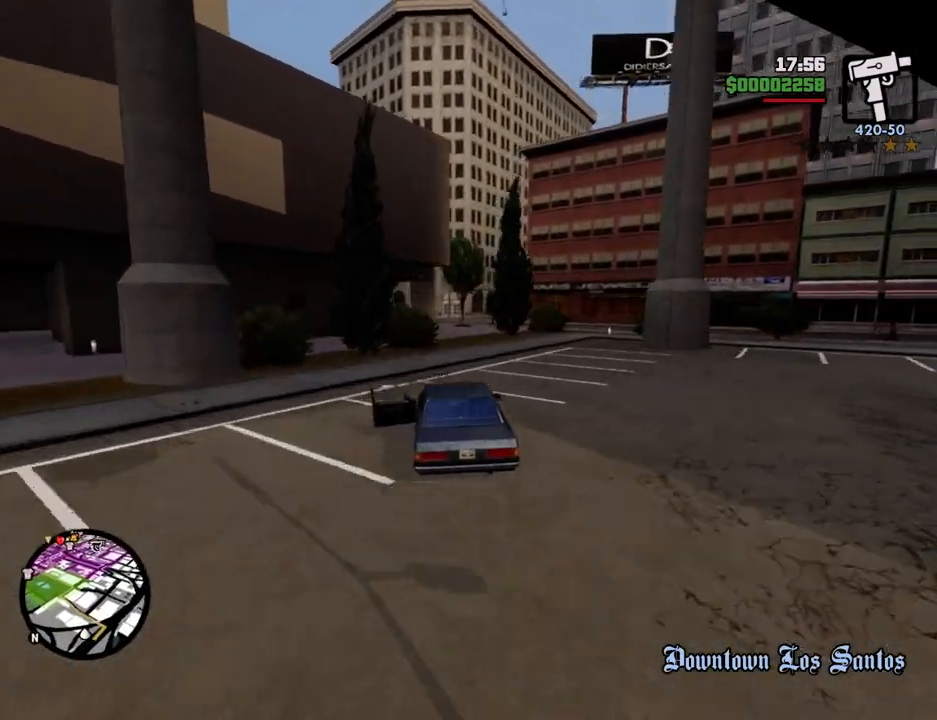
{"keys": ["w"], "mouse": [], "events": [[100, "d", "down"], [250, "d", "up"]]}
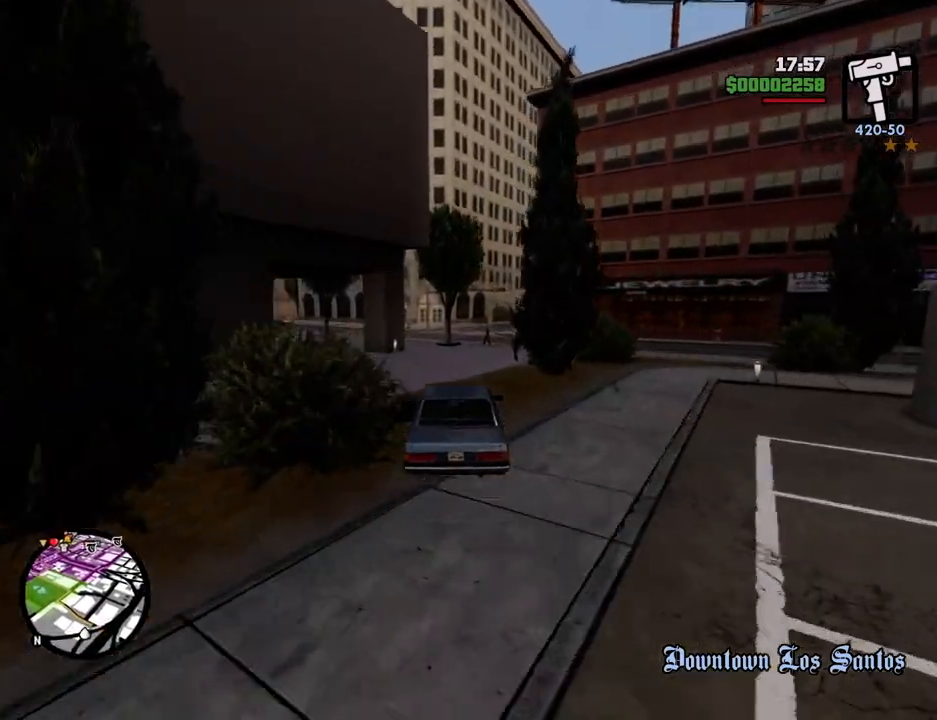
{"keys": ["d", "w"], "mouse": [], "events": [[167, "d", "down"], [301, "d", "up"], [451, "d", "down"]]}
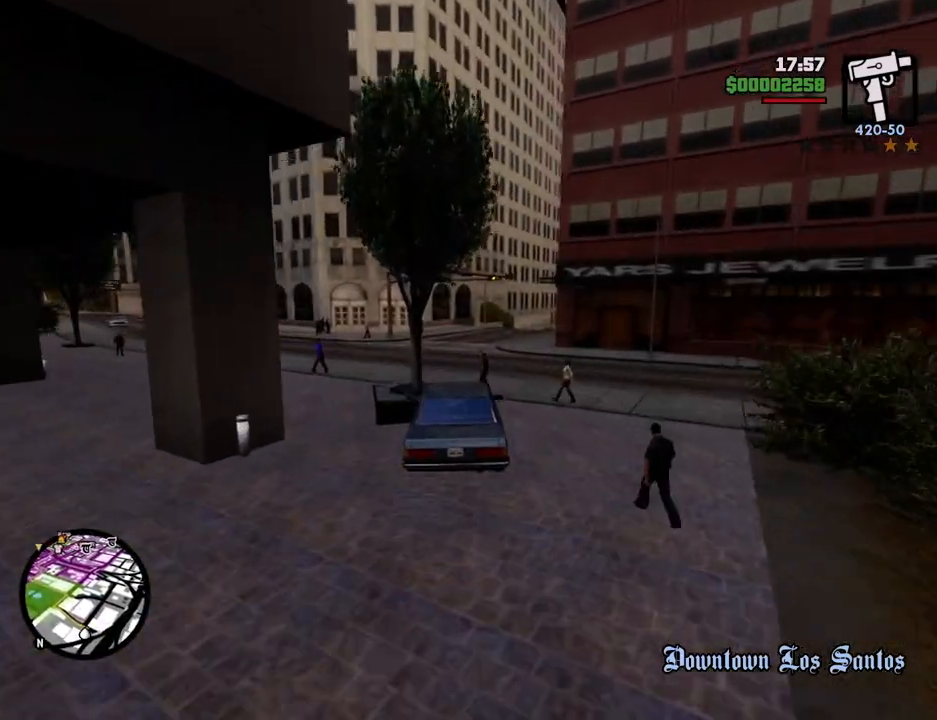
{"keys": ["d", "w"], "mouse": [], "events": [[184, "d", "up"], [318, "d", "down"]]}
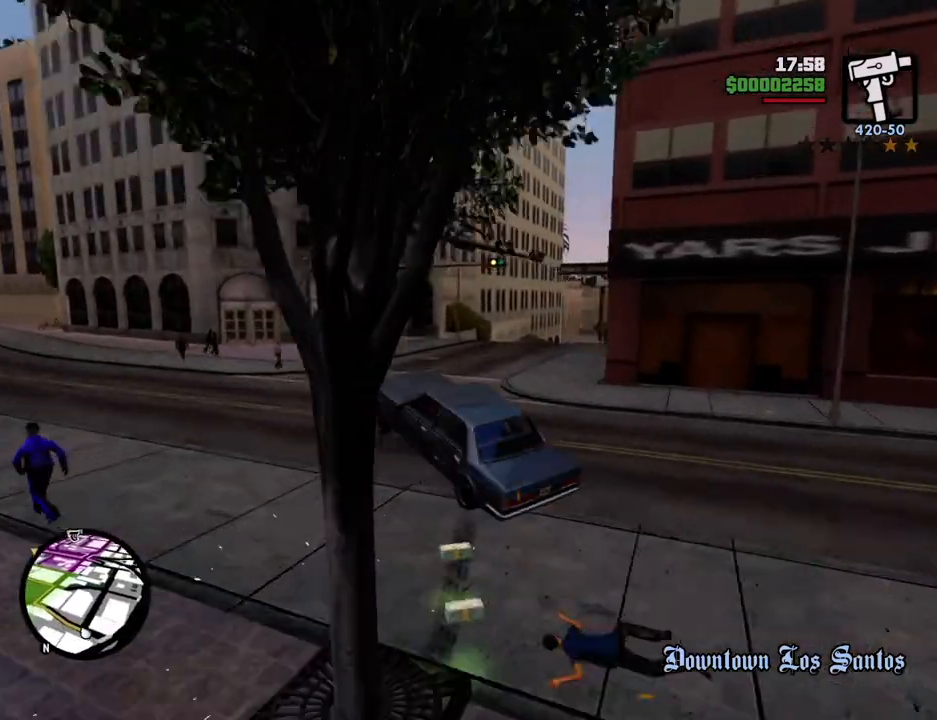
{"keys": ["d"], "mouse": [], "events": [[251, "w", "up"]]}
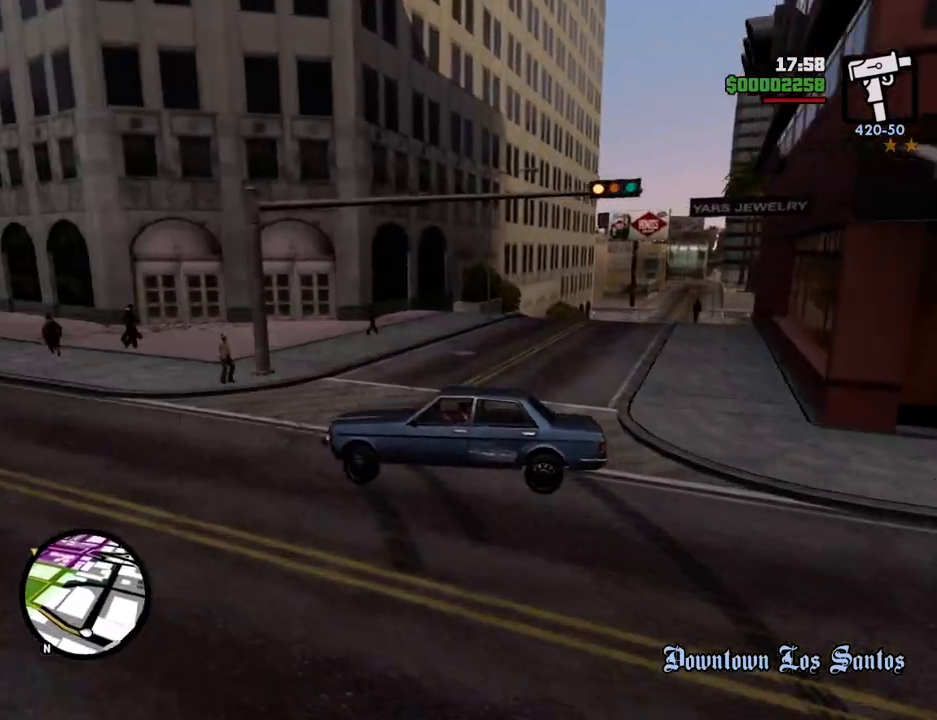
{"keys": ["d", "s"], "mouse": [], "events": [[451, "s", "down"]]}
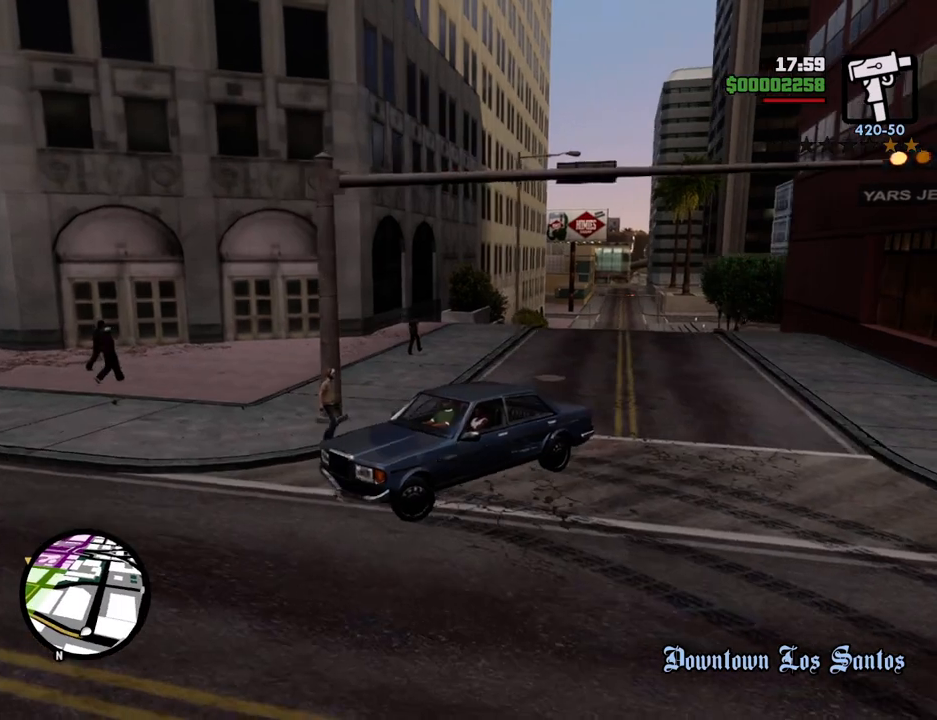
{"keys": ["d", "s"], "mouse": [], "events": []}
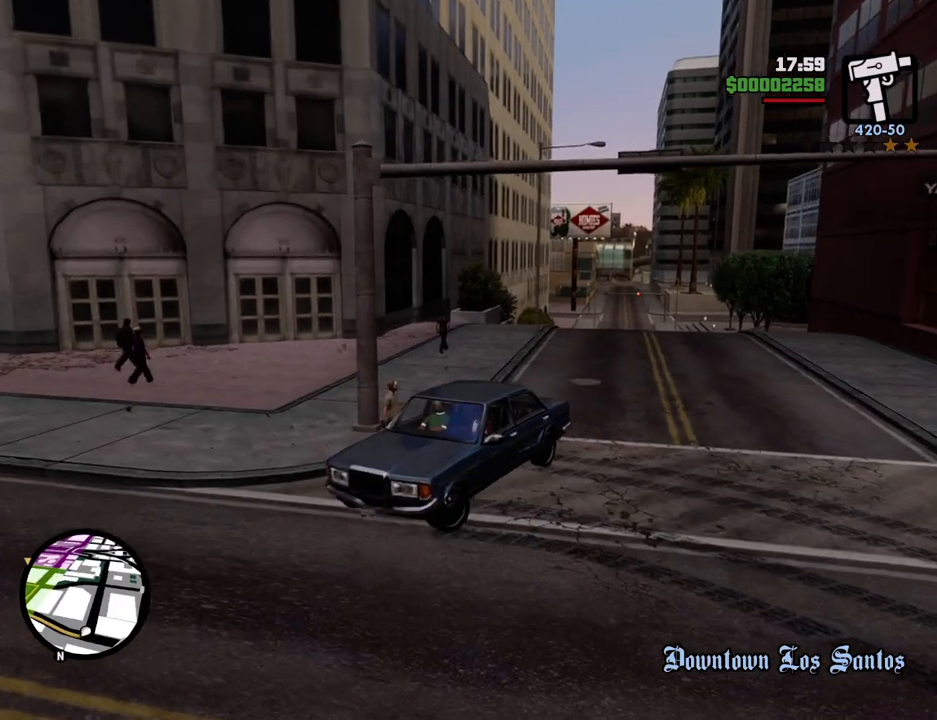
{"keys": ["d", "s"], "mouse": [], "events": []}
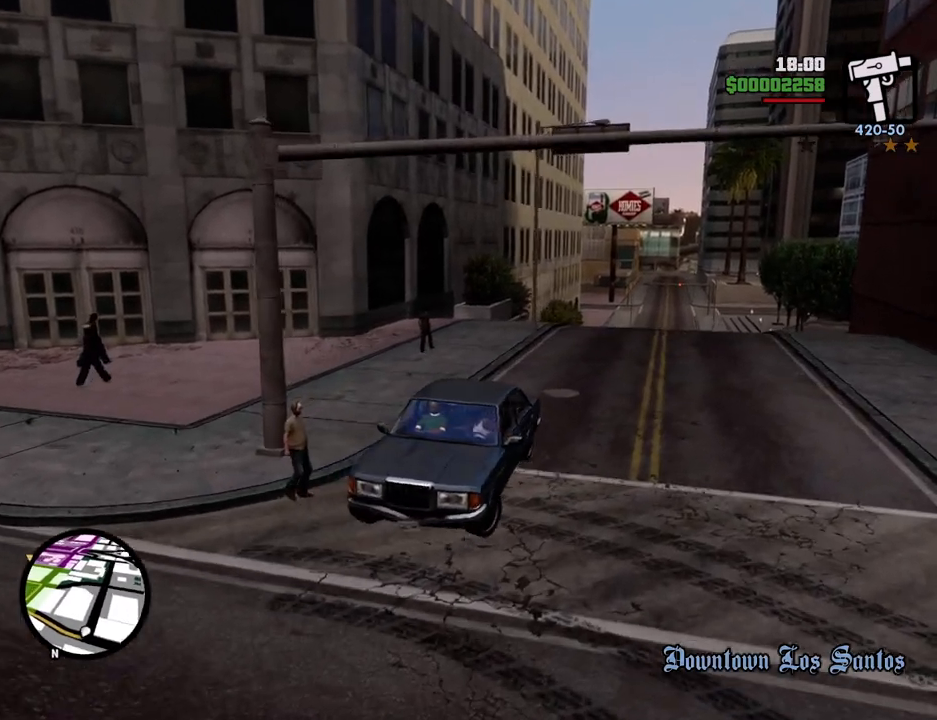
{"keys": ["d", "s"], "mouse": [], "events": []}
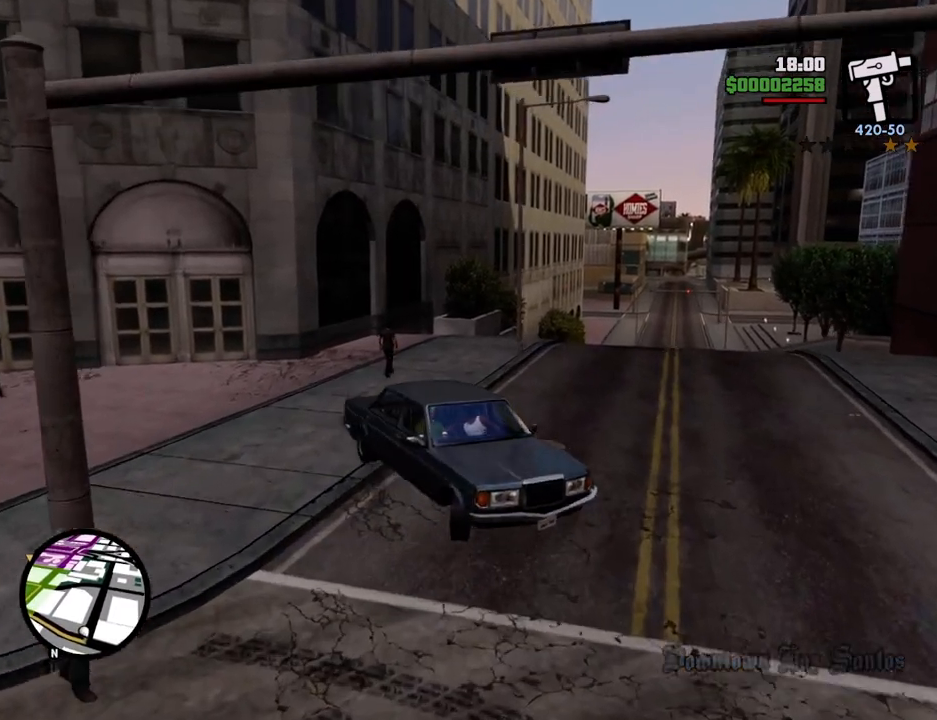
{"keys": ["a", "w"], "mouse": [], "events": [[34, "s", "up"], [134, "a", "down"], [184, "d", "up"], [184, "w", "down"]]}
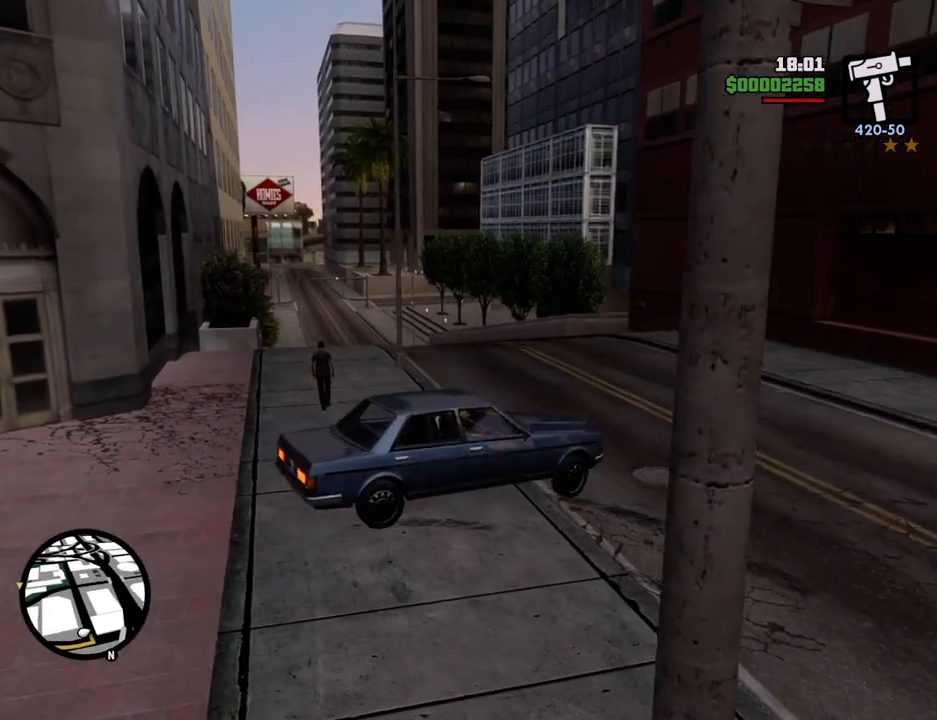
{"keys": ["a", "w"], "mouse": [], "events": []}
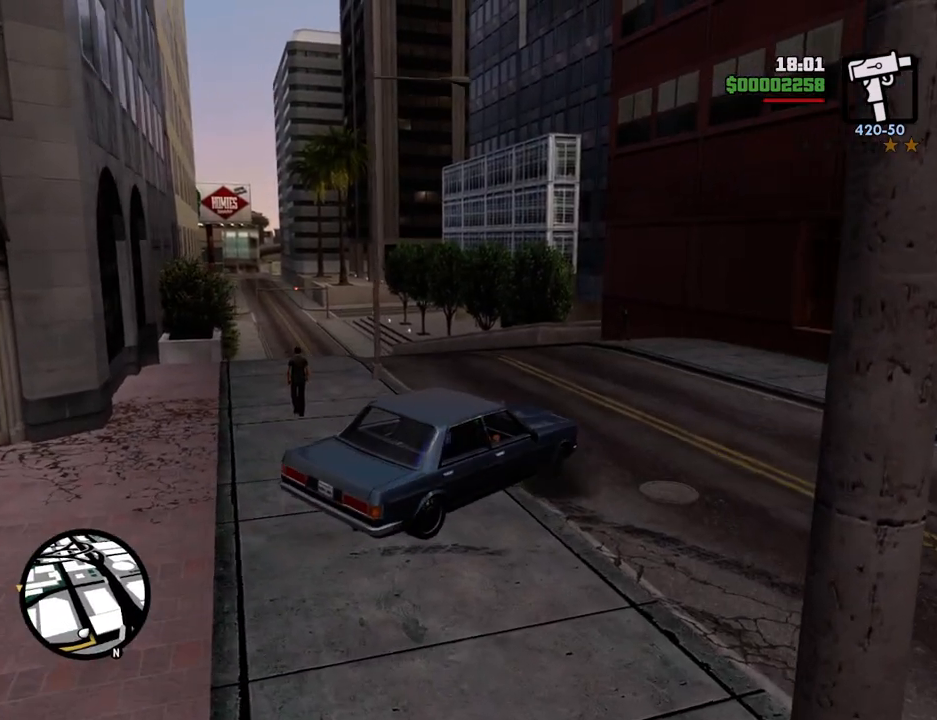
{"keys": ["w"], "mouse": [], "events": [[351, "a", "up"]]}